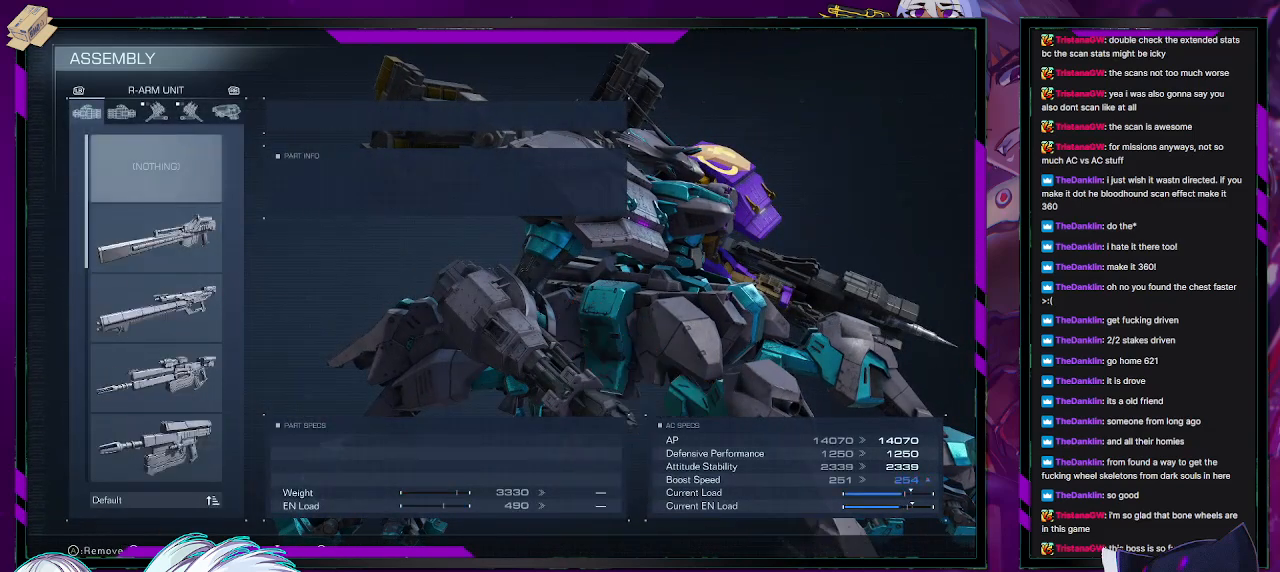
Gameplay with a controller (Xbox layout); each line is a JSON object with the inputs held at the frame after it. "events" lists button and stick changes between this image and that frame as [ms after this image, input, new state], when the widget could be followed in between.
{"buttons": [], "left_stick": "center", "right_stick": "center", "events": [[33, "DPAD_UP", "down"], [133, "DPAD_UP", "up"]]}
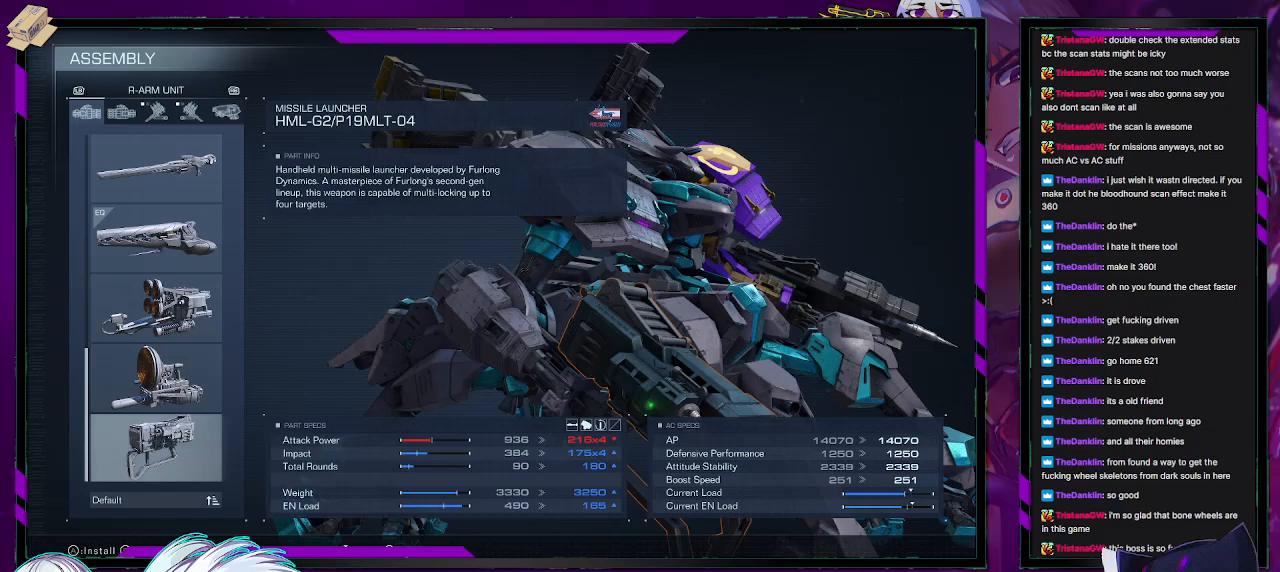
{"buttons": ["DPAD_UP"], "left_stick": "center", "right_stick": "center", "events": [[383, "DPAD_UP", "down"]]}
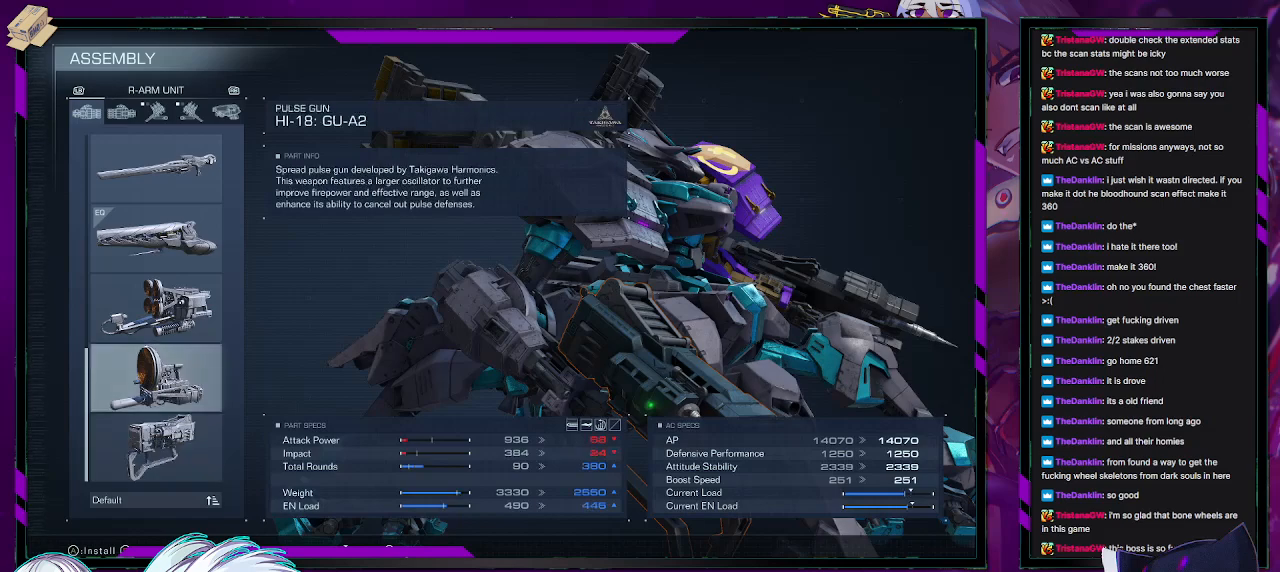
{"buttons": [], "left_stick": "center", "right_stick": "center", "events": [[33, "DPAD_UP", "up"], [217, "DPAD_DOWN", "down"], [283, "DPAD_DOWN", "up"]]}
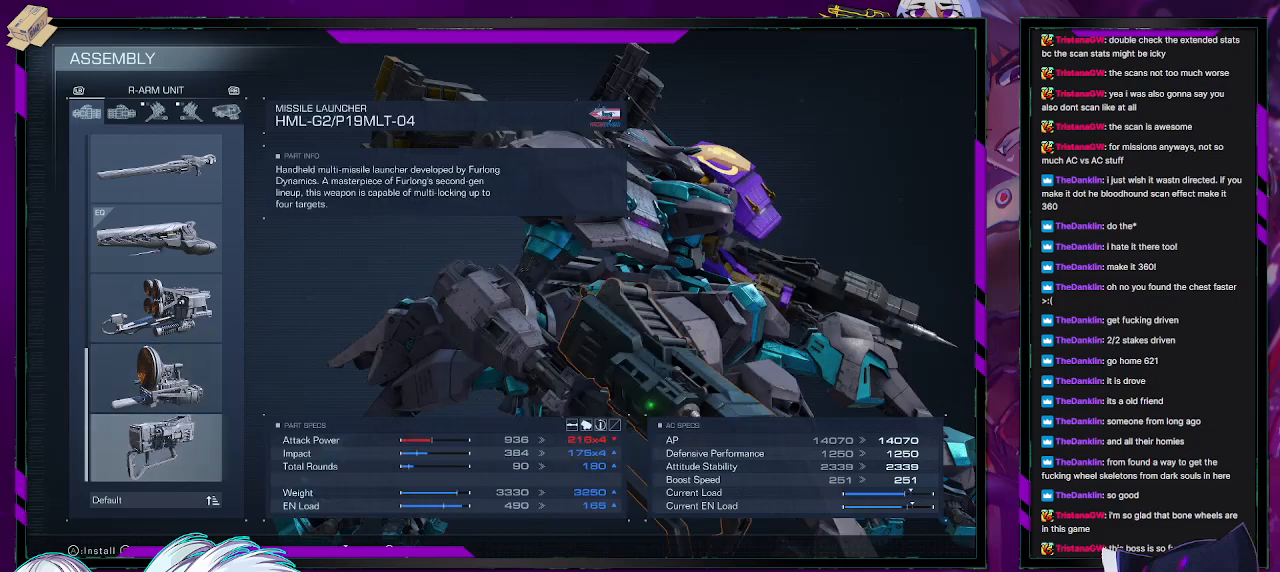
{"buttons": [], "left_stick": "center", "right_stick": "left", "events": [[367, "right_stick", "left"]]}
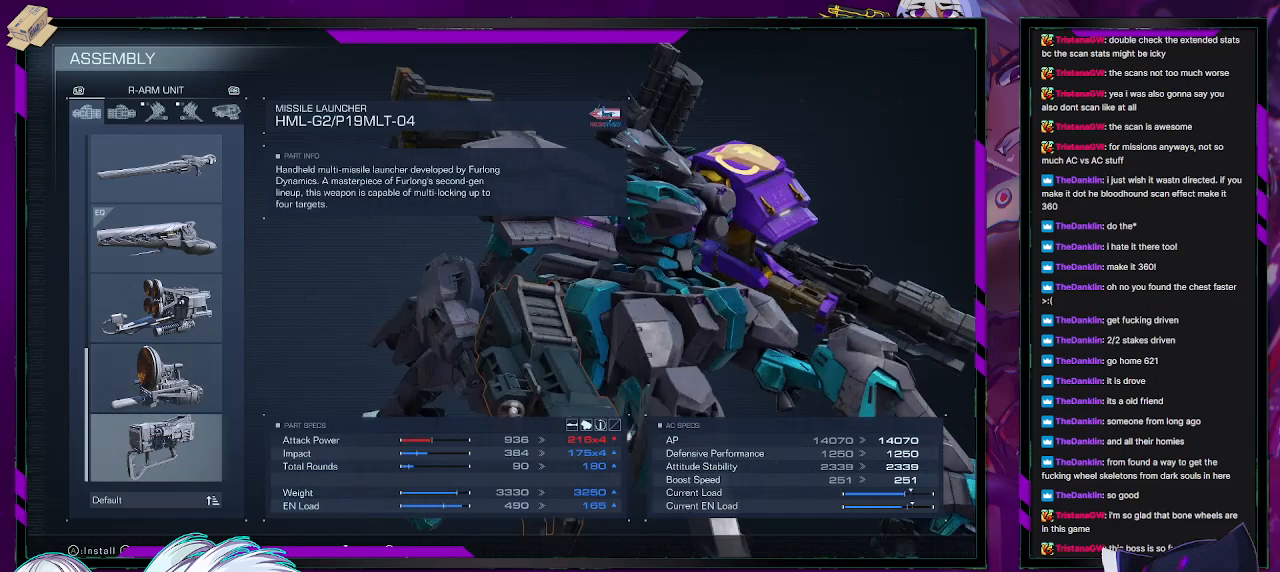
{"buttons": [], "left_stick": "center", "right_stick": "center", "events": [[200, "right_stick", "center"]]}
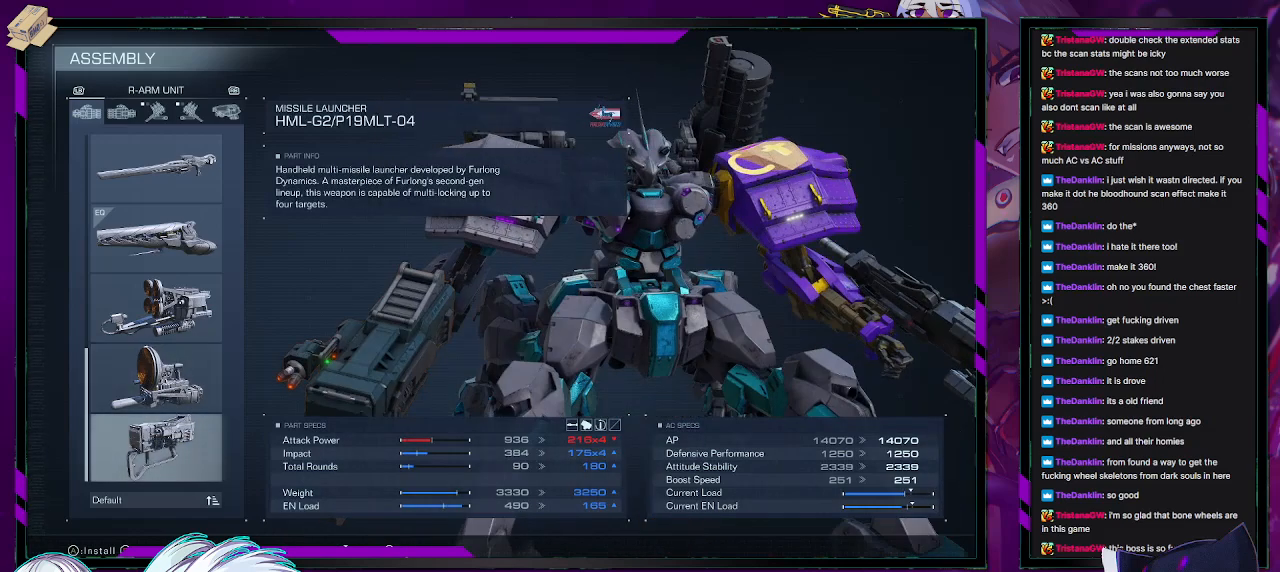
{"buttons": [], "left_stick": "center", "right_stick": "center", "events": []}
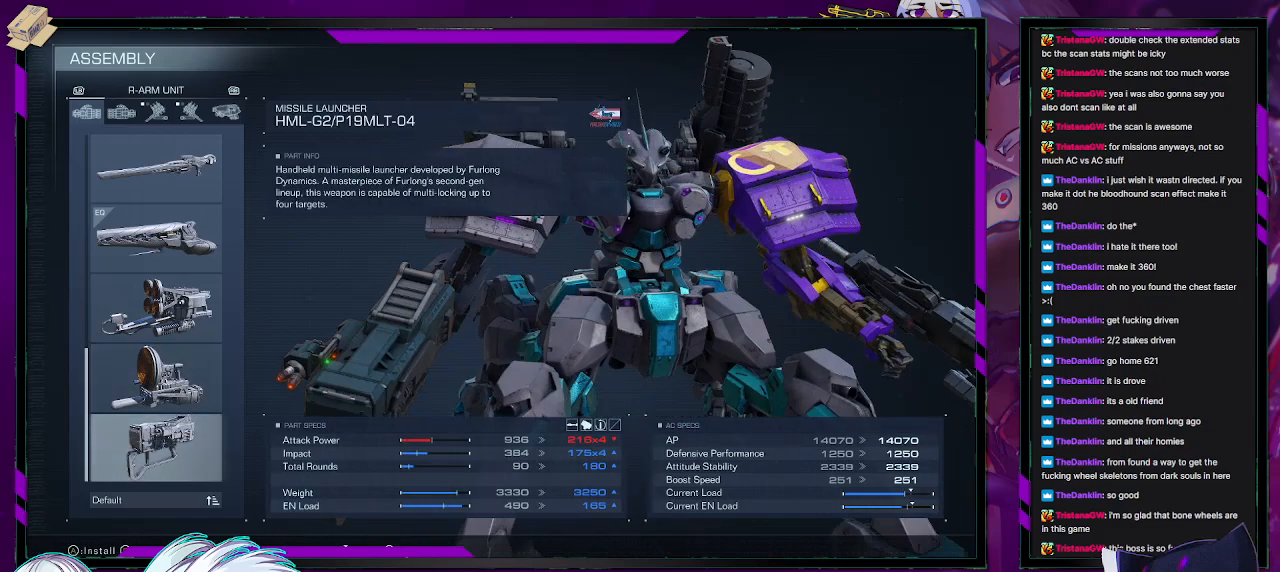
{"buttons": [], "left_stick": "center", "right_stick": "center", "events": []}
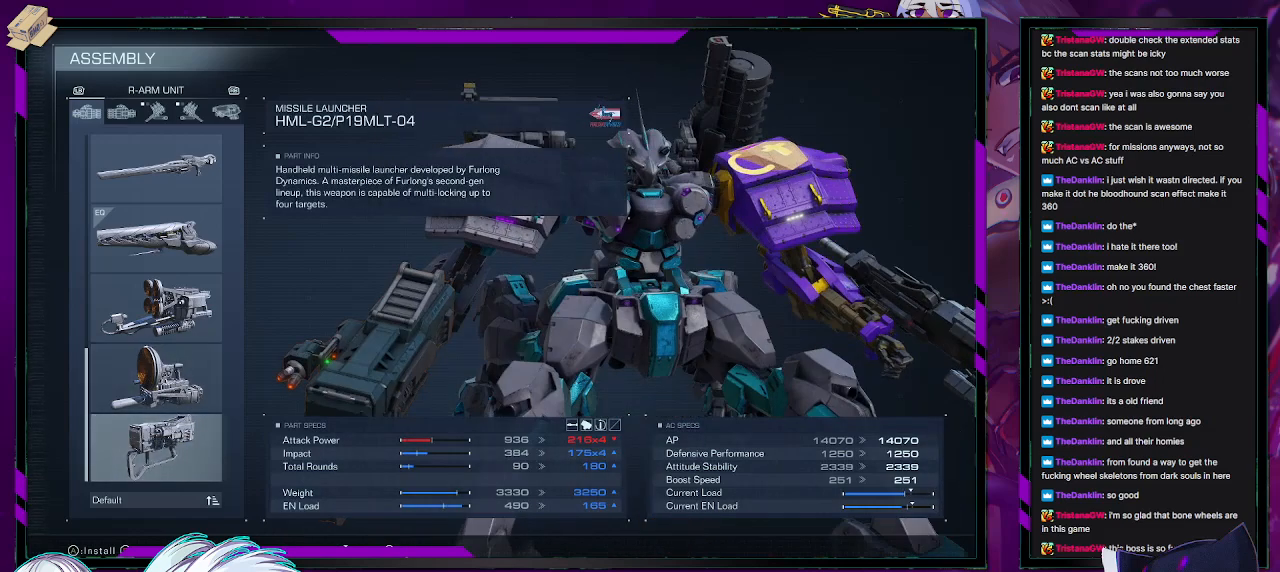
{"buttons": [], "left_stick": "center", "right_stick": "center", "events": []}
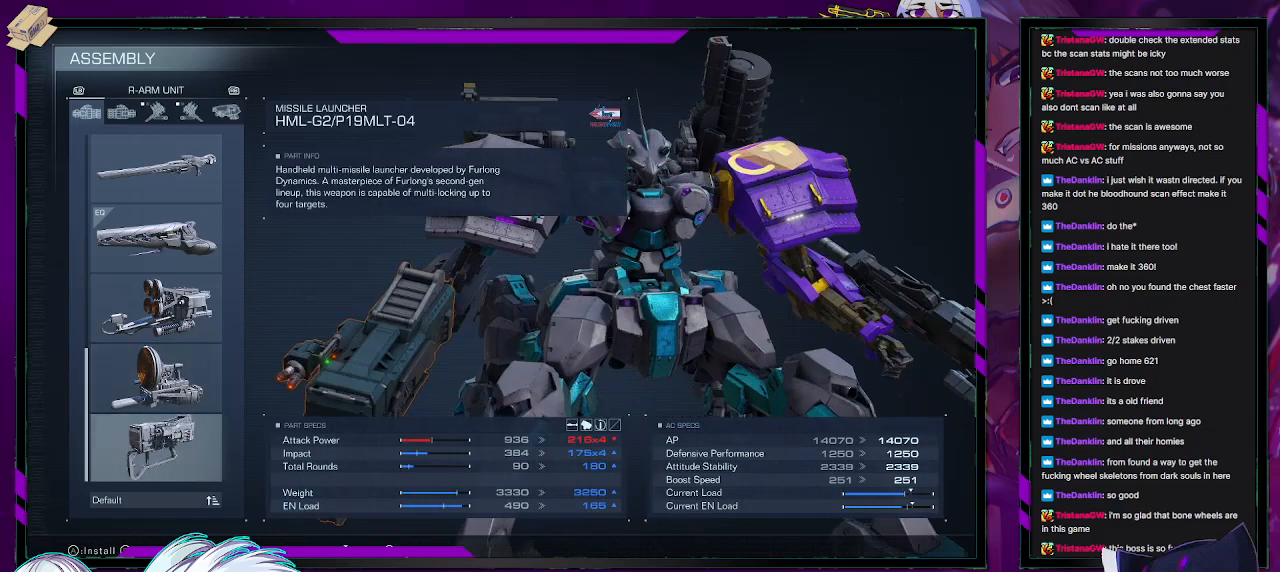
{"buttons": [], "left_stick": "center", "right_stick": "center", "events": []}
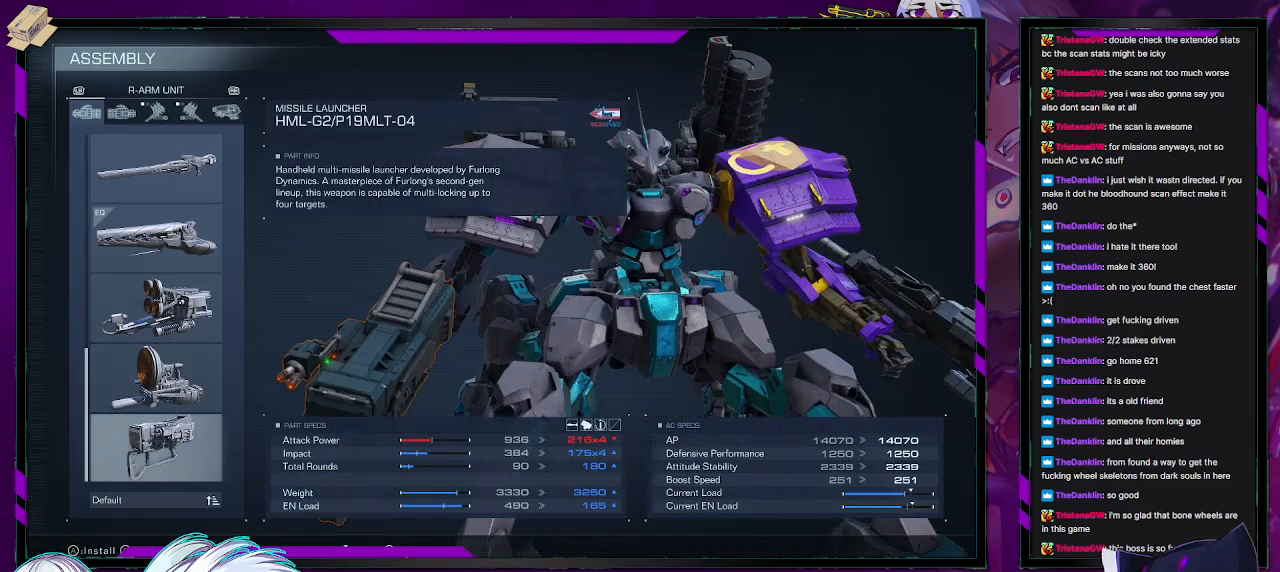
{"buttons": [], "left_stick": "center", "right_stick": "center", "events": []}
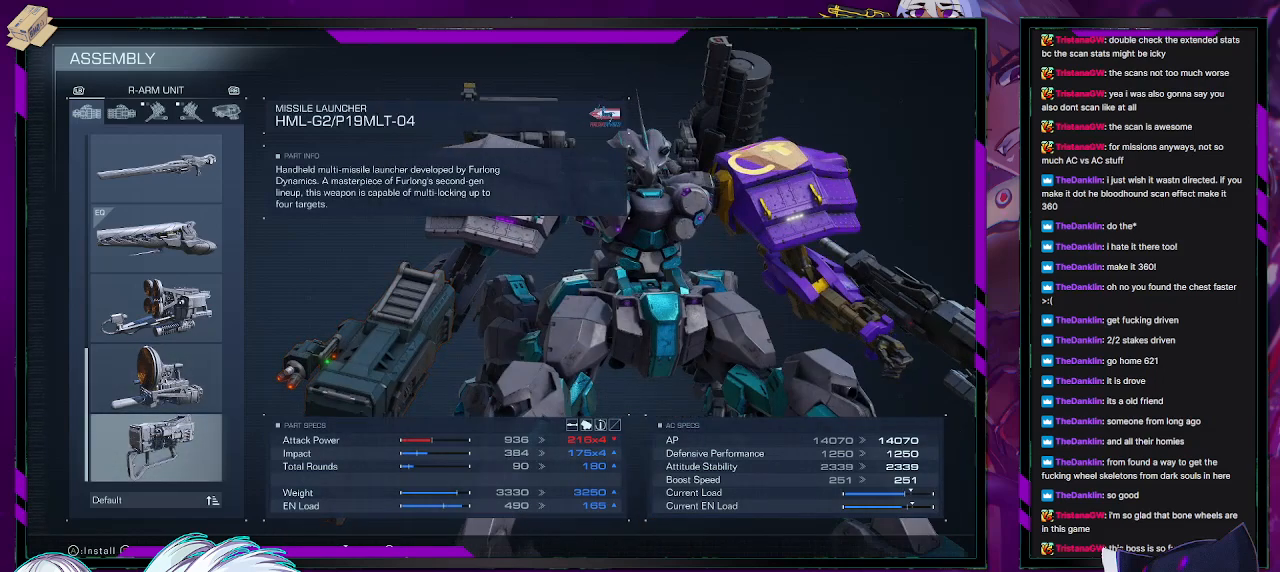
{"buttons": [], "left_stick": "center", "right_stick": "center", "events": [[250, "A", "down"], [350, "A", "up"]]}
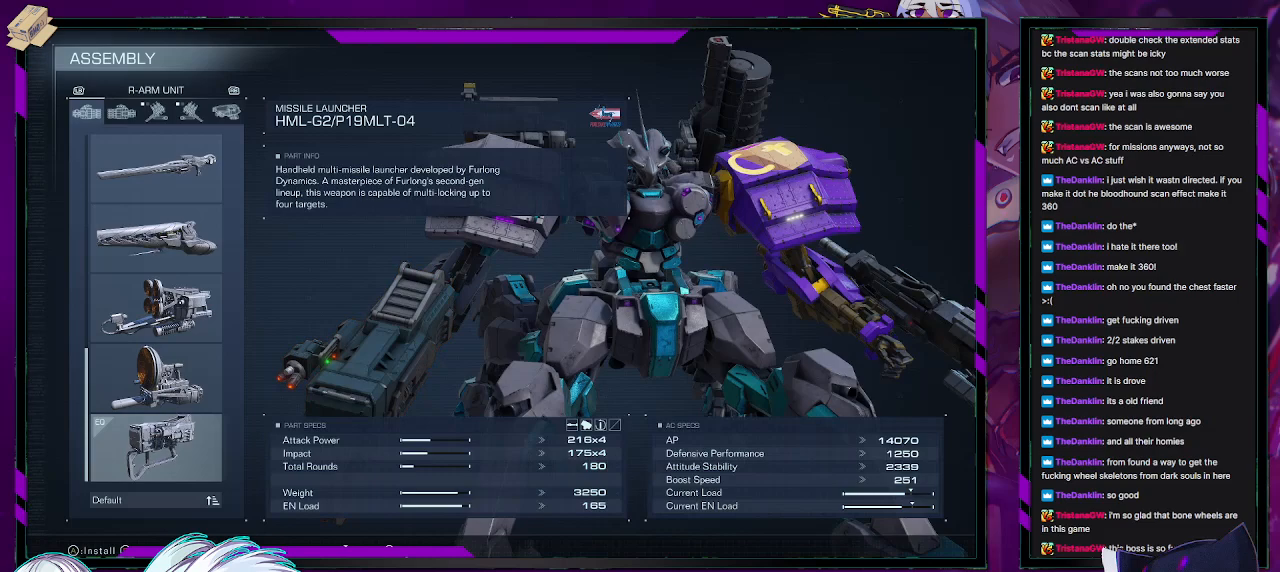
{"buttons": [], "left_stick": "center", "right_stick": "center", "events": [[267, "right_stick", "left"], [500, "right_stick", "center"]]}
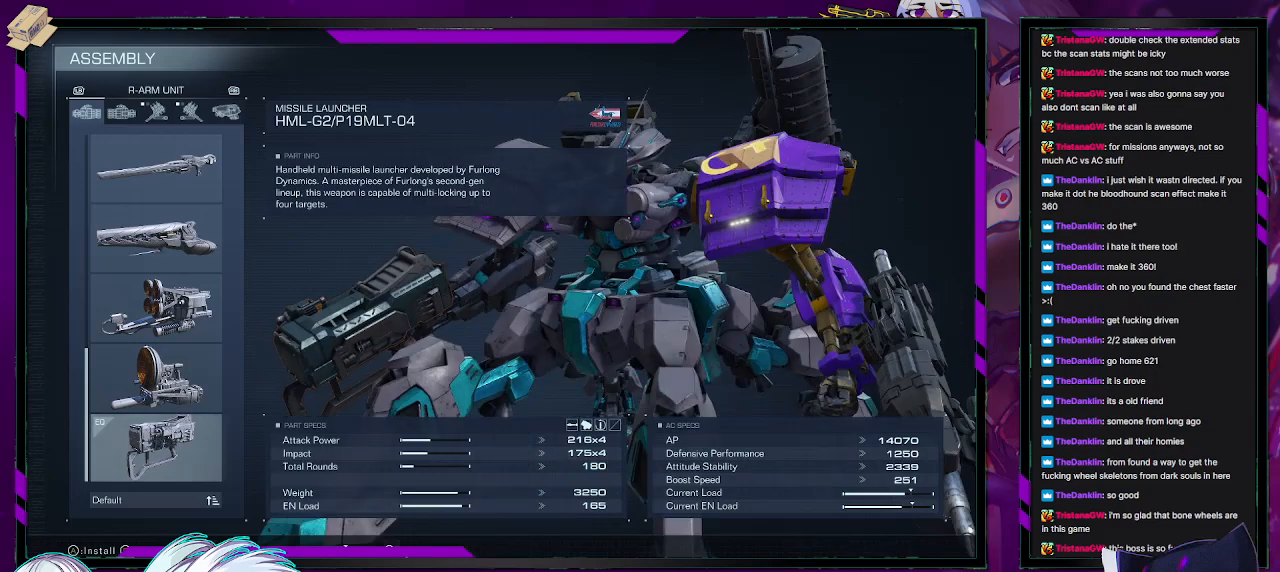
{"buttons": [], "left_stick": "center", "right_stick": "center", "events": [[267, "B", "down"], [367, "B", "up"]]}
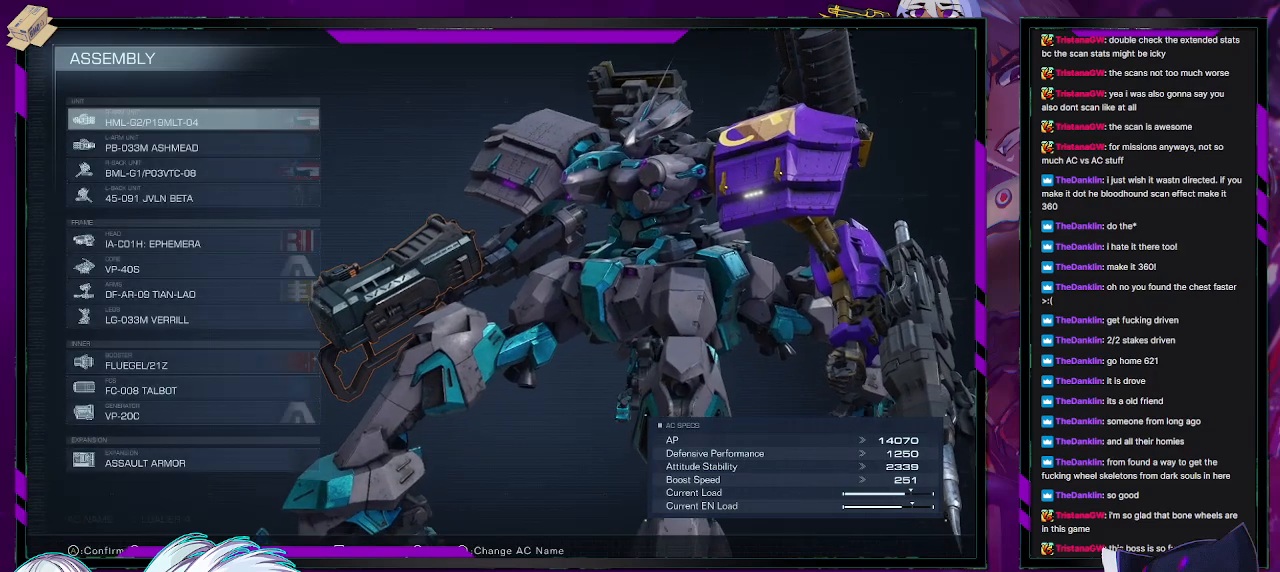
{"buttons": [], "left_stick": "center", "right_stick": "center", "events": [[300, "B", "down"], [417, "B", "up"]]}
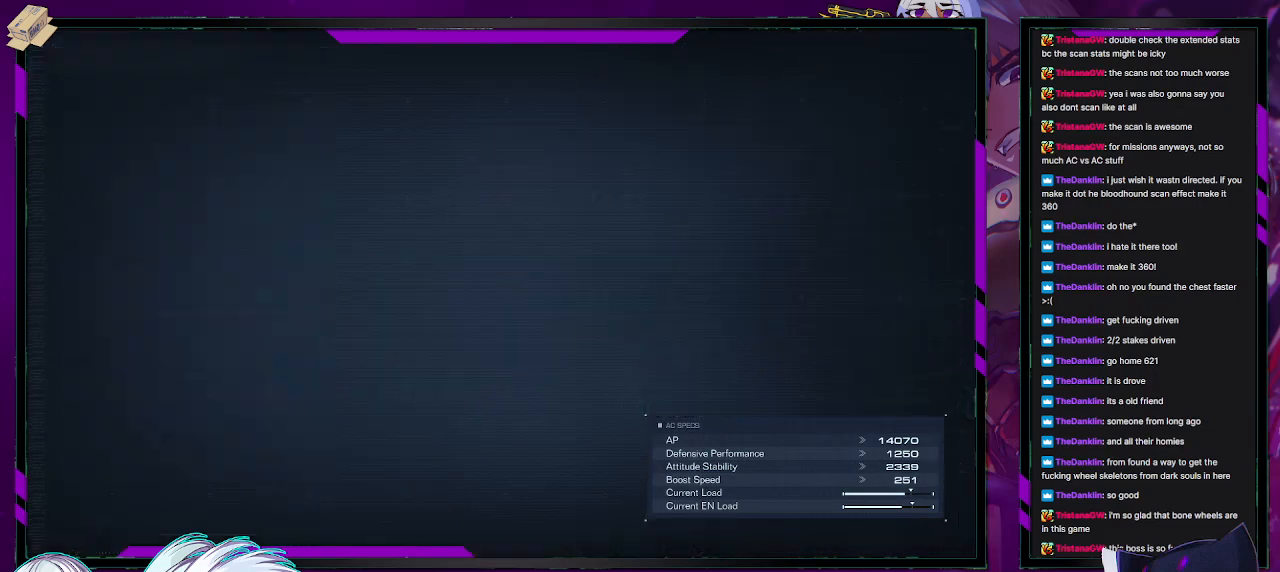
{"buttons": ["DPAD_UP"], "left_stick": "center", "right_stick": "center", "events": [[450, "DPAD_UP", "down"]]}
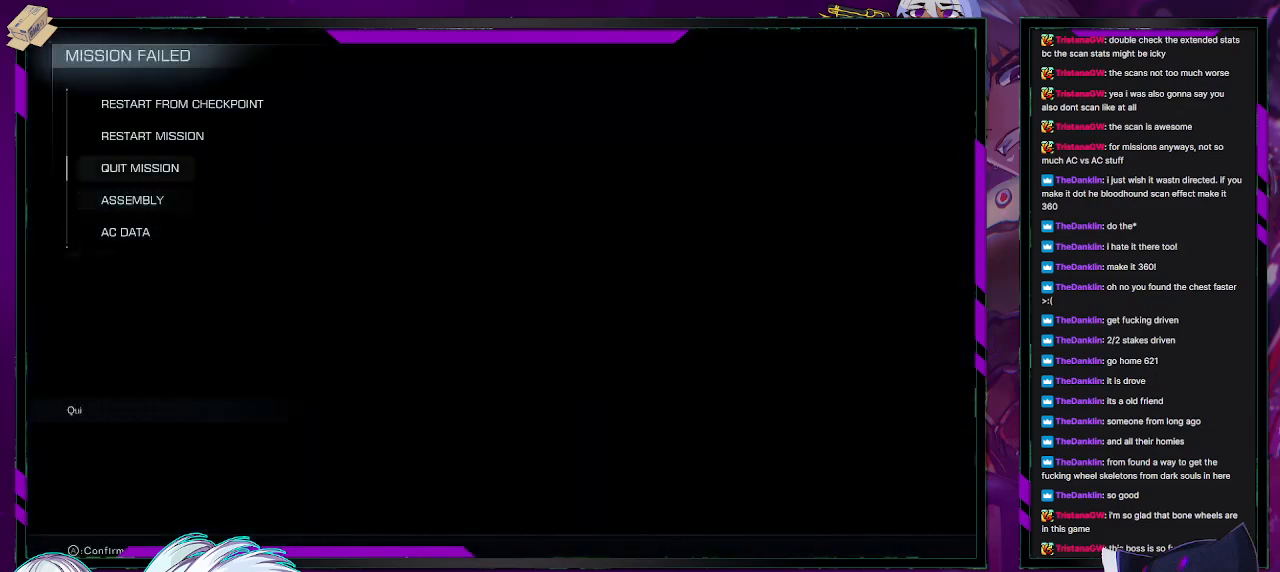
{"buttons": [], "left_stick": "center", "right_stick": "center", "events": [[50, "DPAD_UP", "up"], [100, "DPAD_UP", "down"], [167, "DPAD_UP", "up"], [233, "DPAD_UP", "down"], [300, "DPAD_UP", "up"]]}
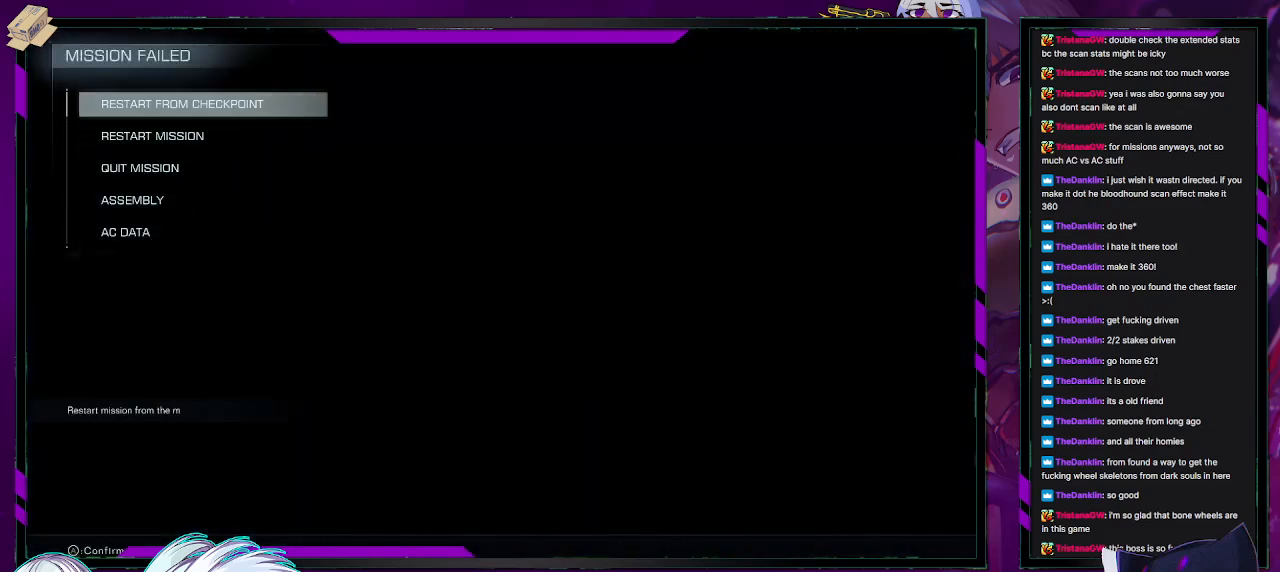
{"buttons": [], "left_stick": "center", "right_stick": "center", "events": [[50, "A", "down"], [183, "A", "up"]]}
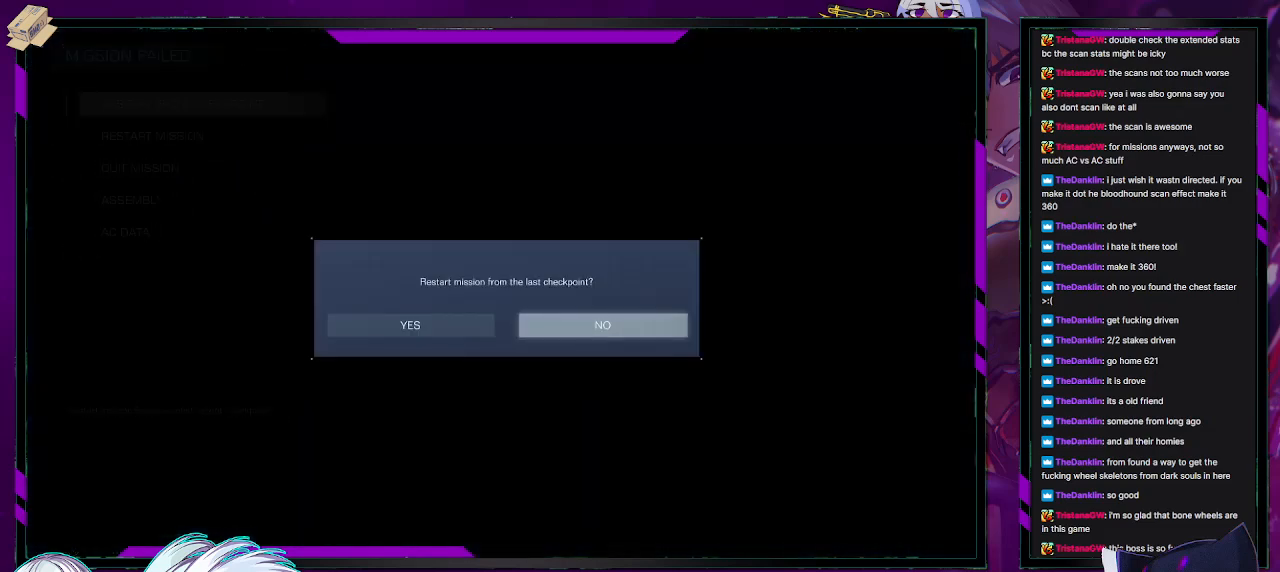
{"buttons": [], "left_stick": "center", "right_stick": "center", "events": [[333, "DPAD_LEFT", "down"], [400, "DPAD_LEFT", "up"]]}
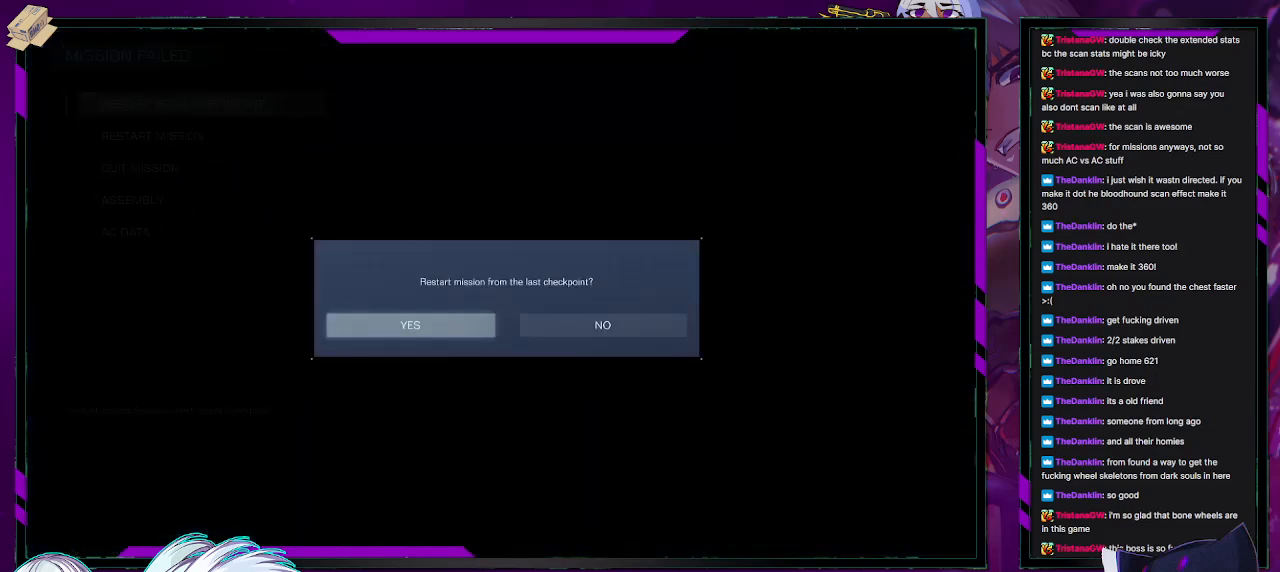
{"buttons": [], "left_stick": "center", "right_stick": "center", "events": [[83, "A", "down"], [200, "A", "up"]]}
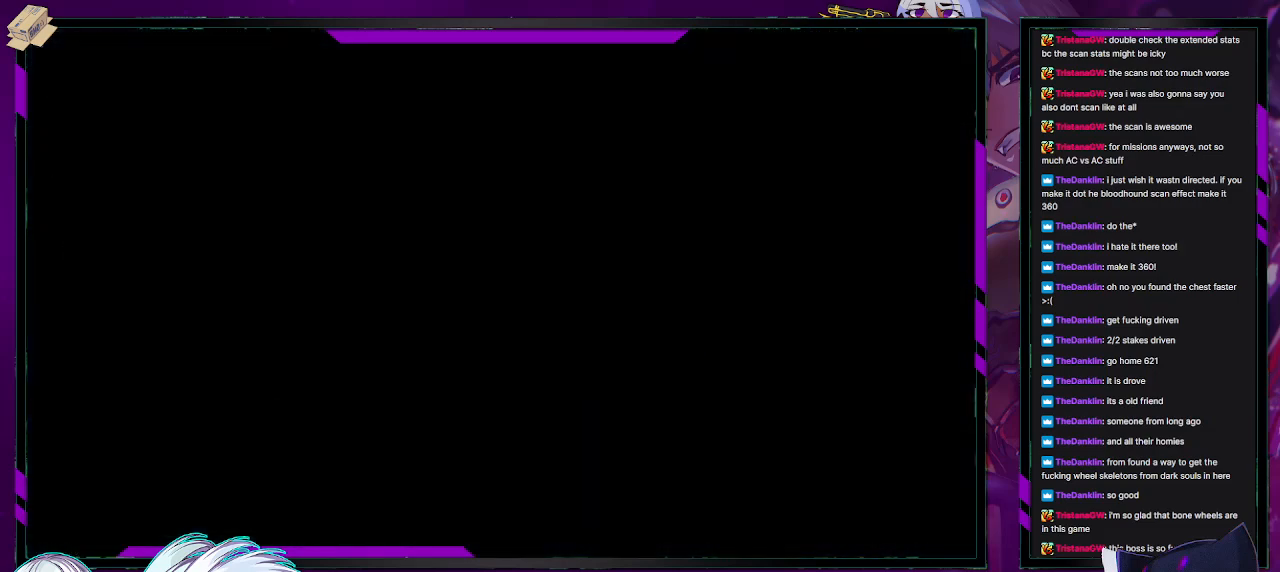
{"buttons": [], "left_stick": "up", "right_stick": "center", "events": [[283, "left_stick", "up"]]}
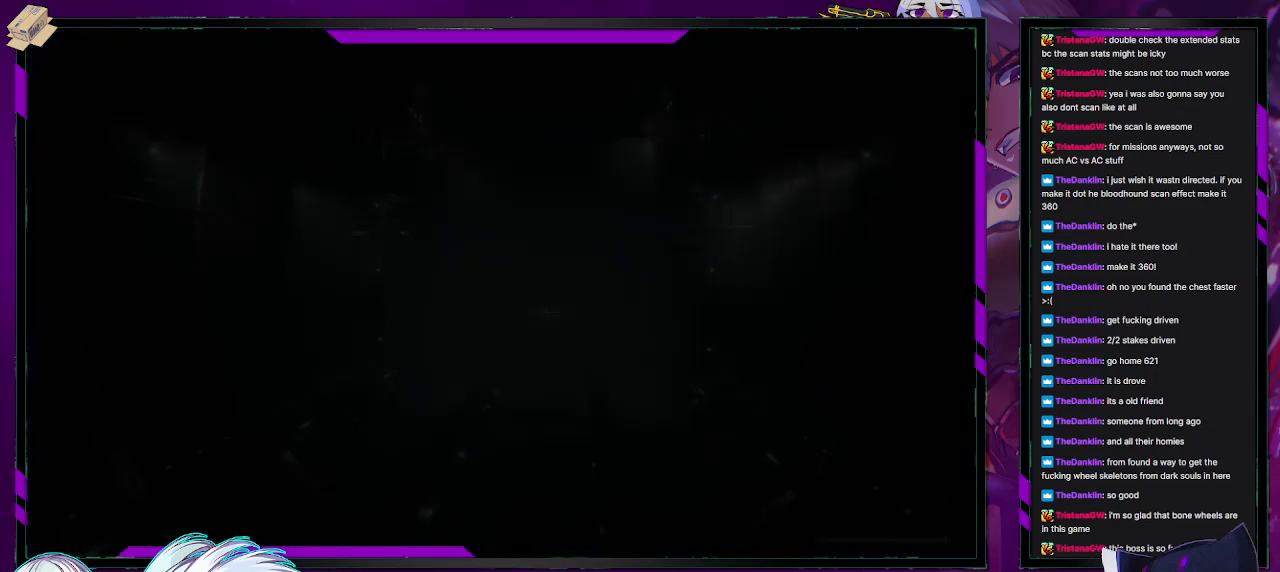
{"buttons": [], "left_stick": "up", "right_stick": "center", "events": []}
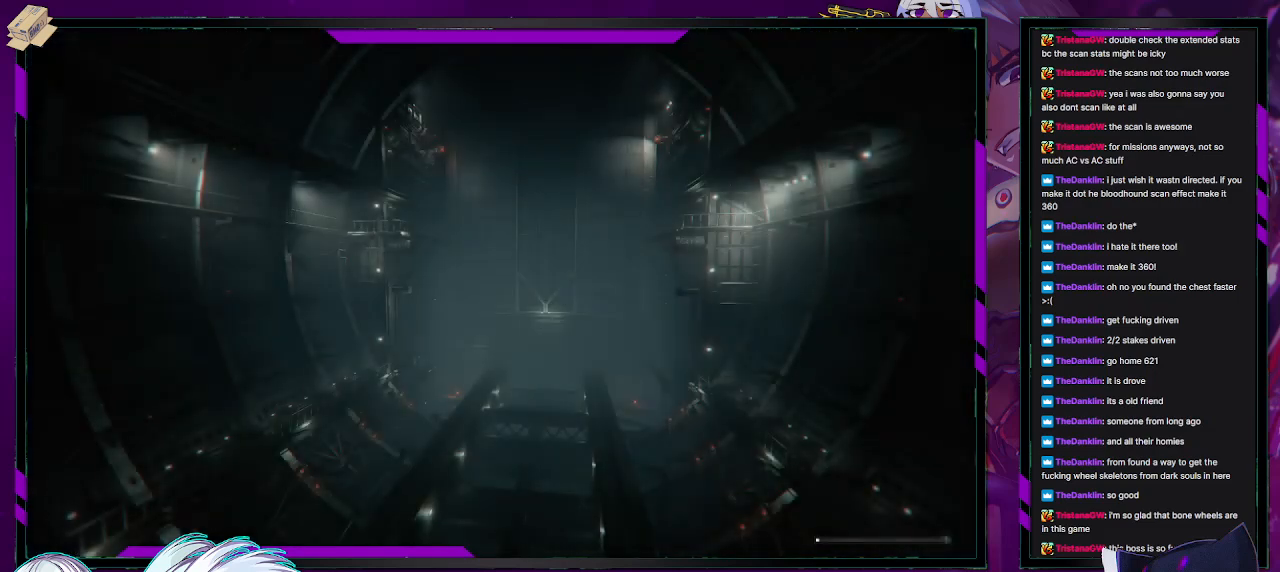
{"buttons": [], "left_stick": "up", "right_stick": "center", "events": []}
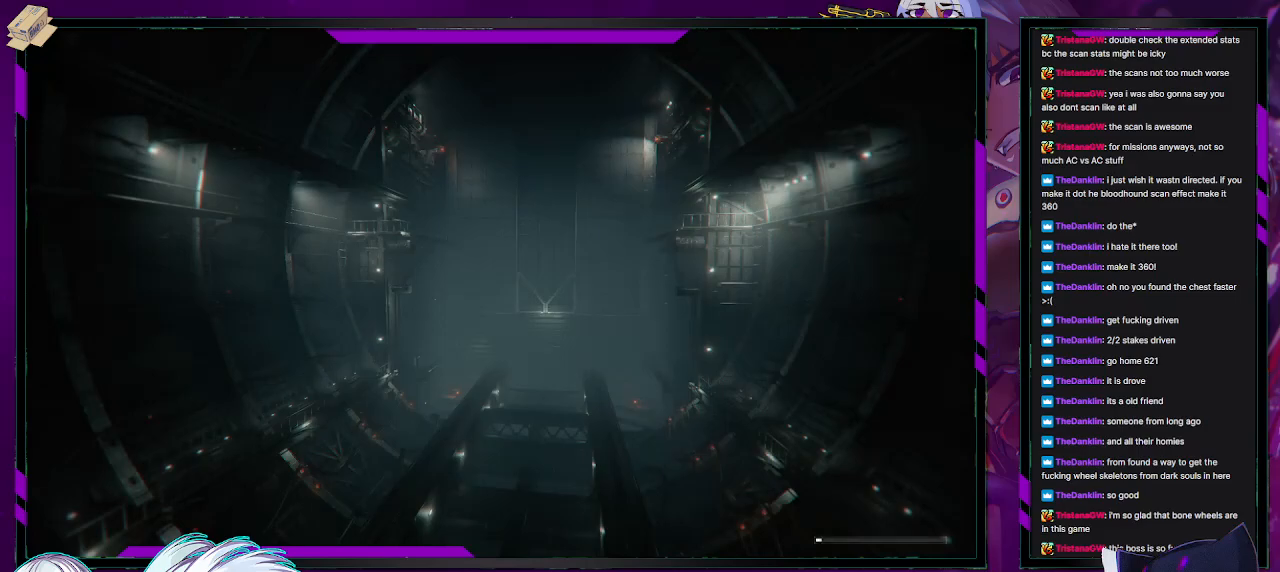
{"buttons": [], "left_stick": "up-left", "right_stick": "center", "events": [[433, "left_stick", "up-left"]]}
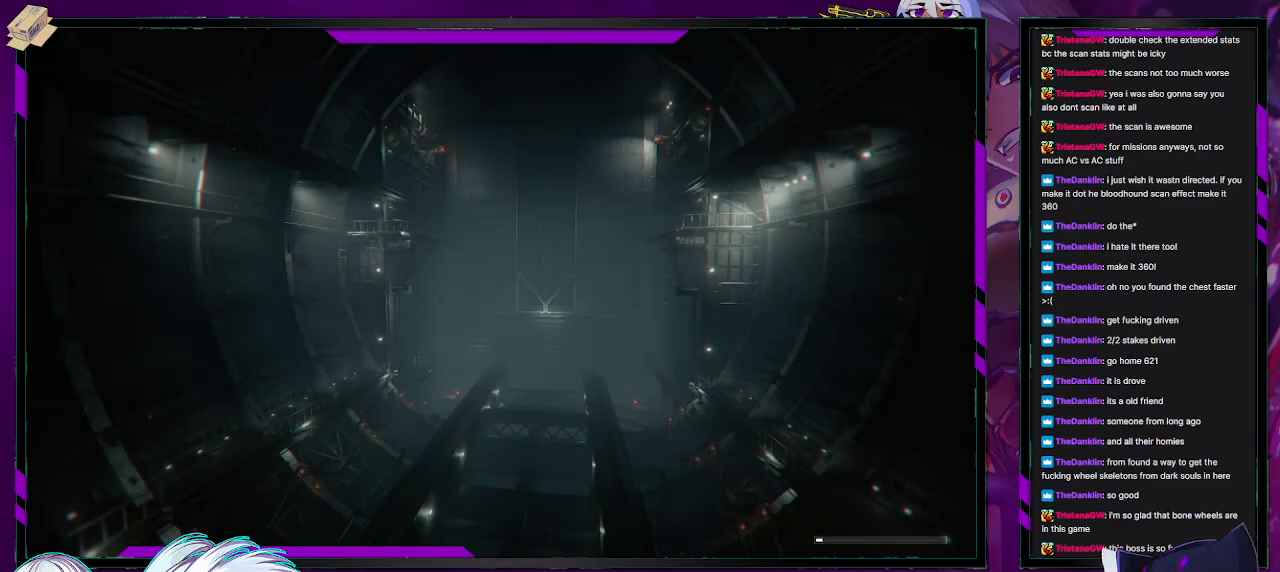
{"buttons": [], "left_stick": "up-left", "right_stick": "center", "events": []}
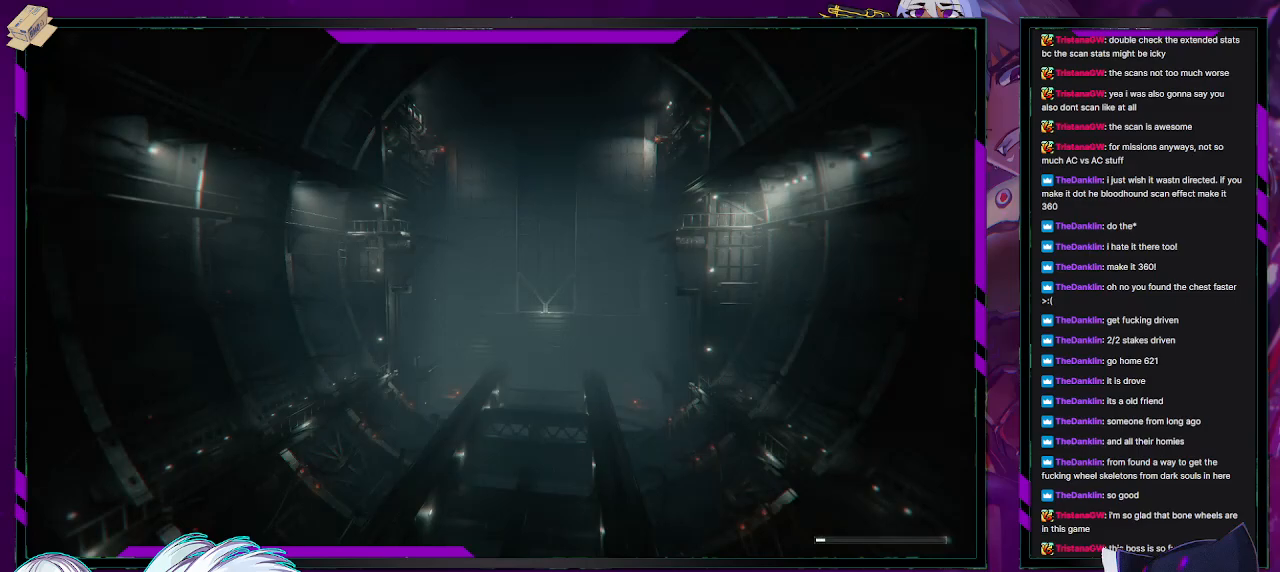
{"buttons": [], "left_stick": "up-left", "right_stick": "center", "events": []}
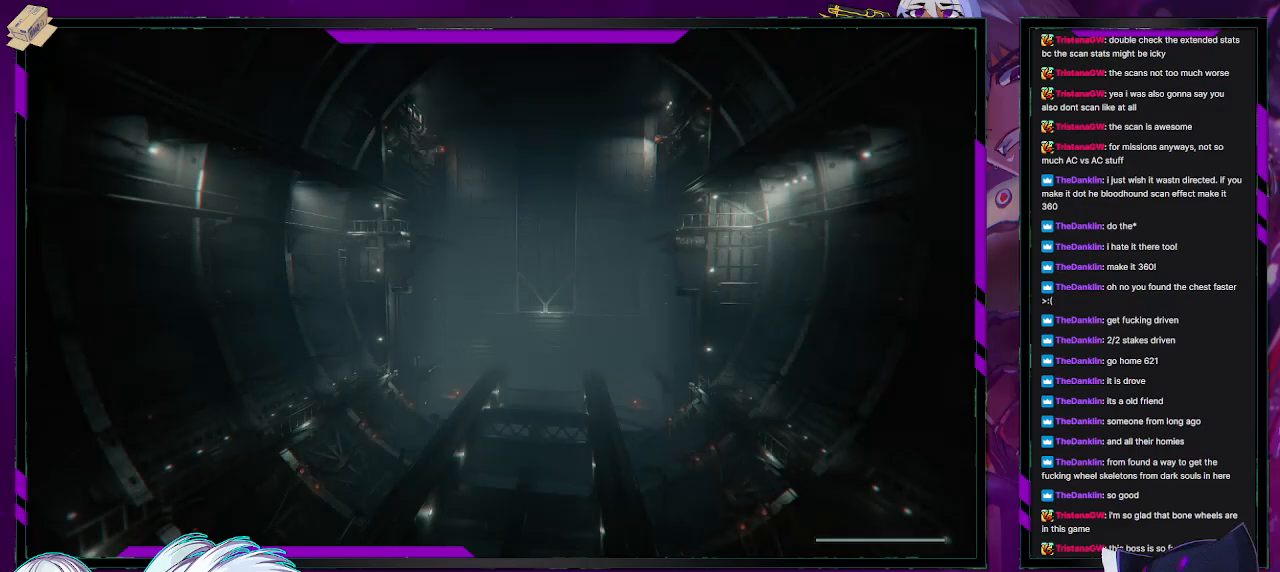
{"buttons": [], "left_stick": "up-left", "right_stick": "center", "events": []}
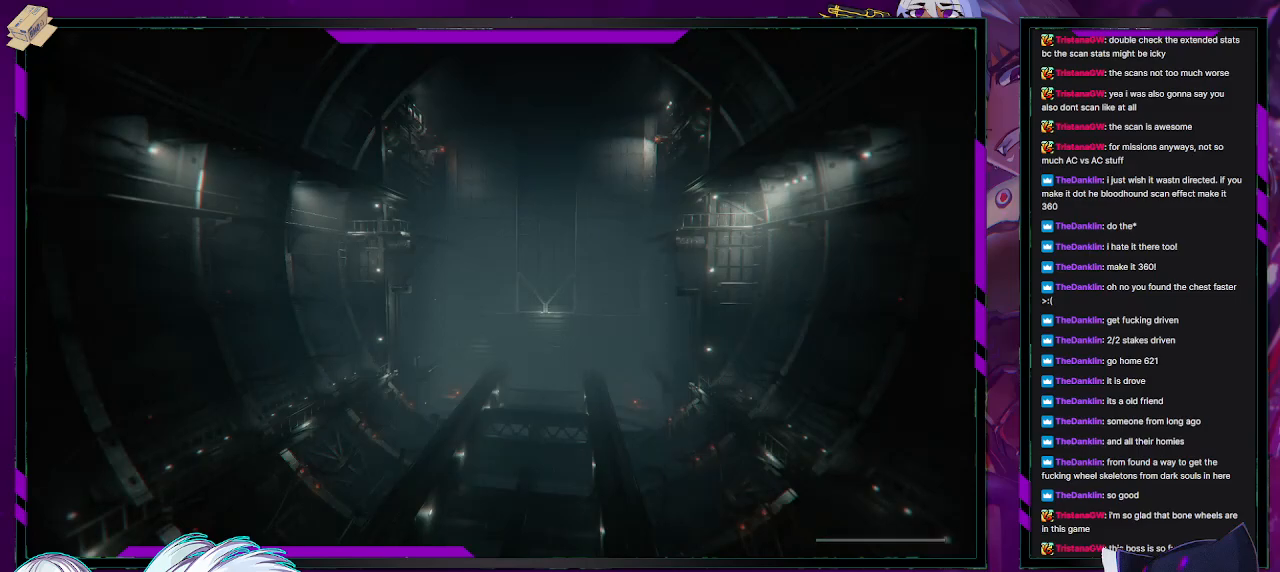
{"buttons": [], "left_stick": "up-left", "right_stick": "center", "events": [[250, "left_stick", "center"], [483, "left_stick", "up-left"]]}
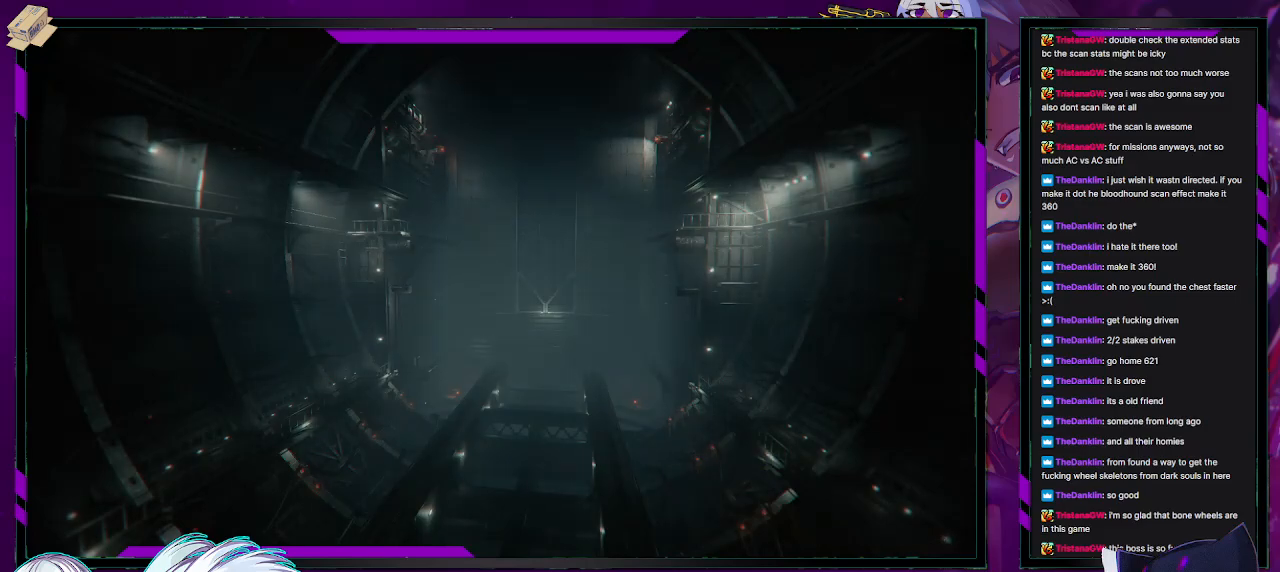
{"buttons": [], "left_stick": "up-left", "right_stick": "center", "events": []}
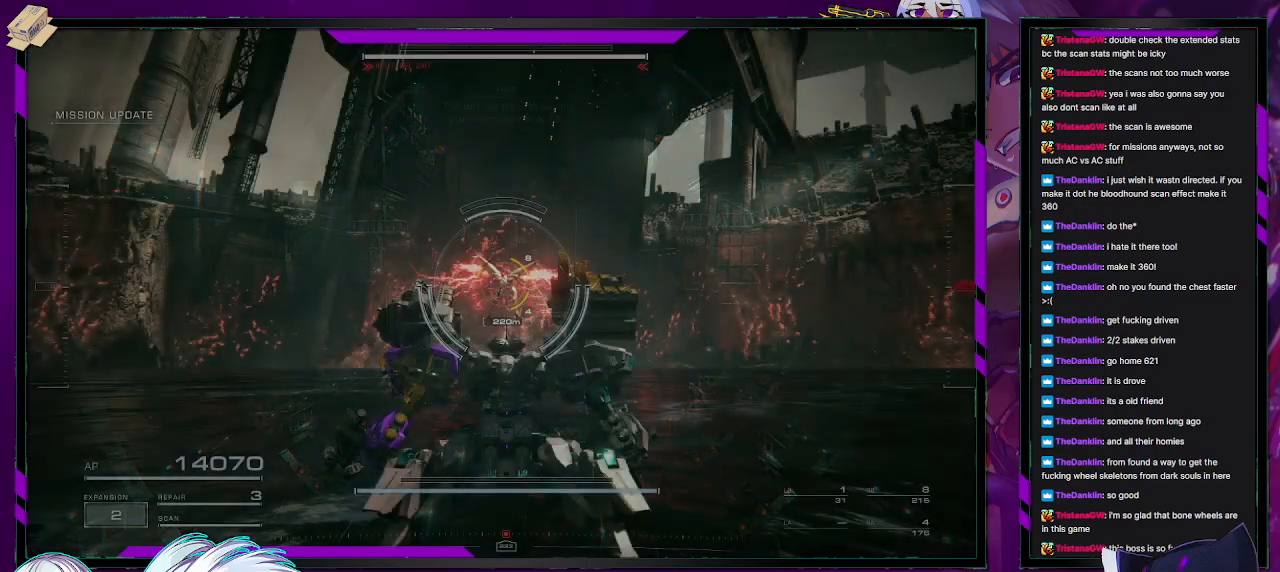
{"buttons": [], "left_stick": "left", "right_stick": "center", "events": [[133, "X", "down"], [233, "X", "up"], [267, "left_stick", "left"]]}
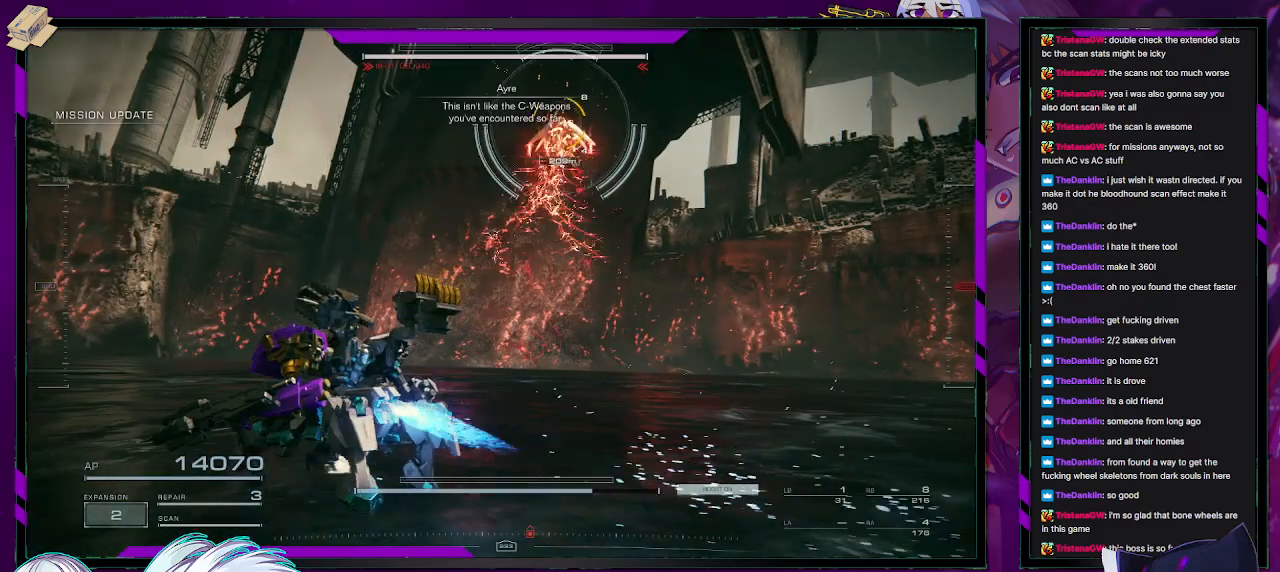
{"buttons": [], "left_stick": "left", "right_stick": "up-right", "events": [[50, "right_stick", "up-right"], [183, "right_stick", "center"], [267, "right_stick", "up-right"]]}